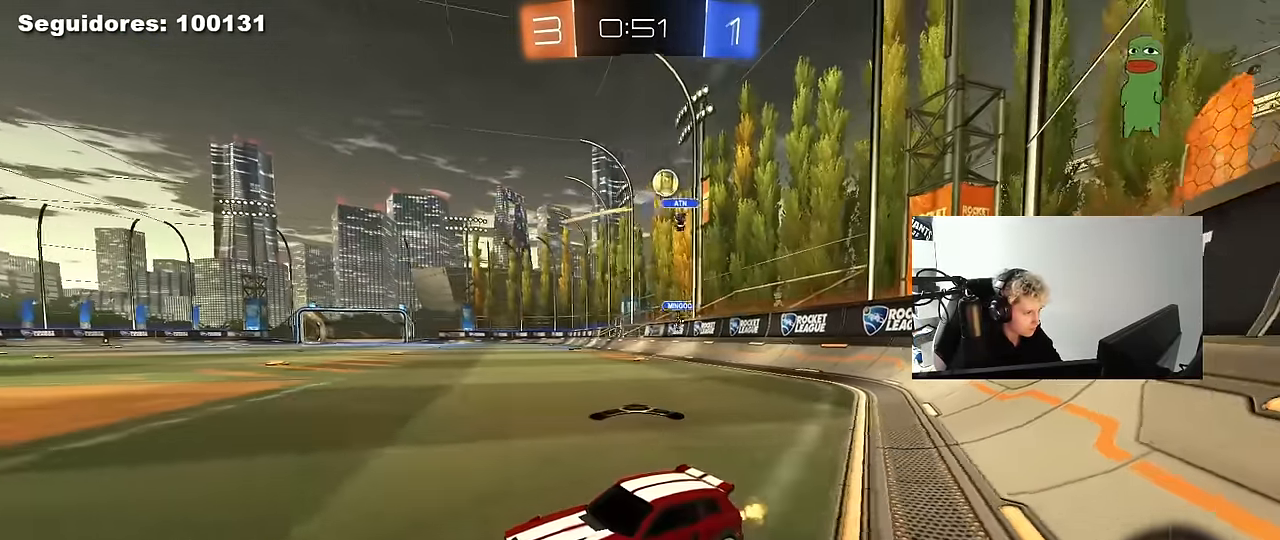
Gameplay with keyboard and mouse; each line is a JSON object with the keys and mouse buttons held at the frame after it. "events" lists presses ("down") and releases ("up") of "1", "2", "3", "4", "5", "a", "alt", "c", "caps_lock", "ctrl", "d", "e", "f", "g", "q", "r", "s", "shift", "space", "t", "tab", "v", "w", "x", "z", "mouse_left", "mouse_wheel" and "mouse_right" between this image and that frame as [ms after this image, input, new state], when the widget could be followed in between. "mouse_left", "mouse_wheel", "mouse_right" = the "left", "wheel", "right" buttons of the "mouse" list. No other keys are recorded. "wheel" means that the mouse wheel is clicked or scrolled. "mouse_move" is the direction in which the mouse moves at that frame (one of eight, or "still"), when it could be read.
{"keys": ["w"], "mouse": [], "mouse_move": "still", "events": [[17, "d", "down"], [100, "shift", "down"], [200, "shift", "up"], [250, "d", "up"]]}
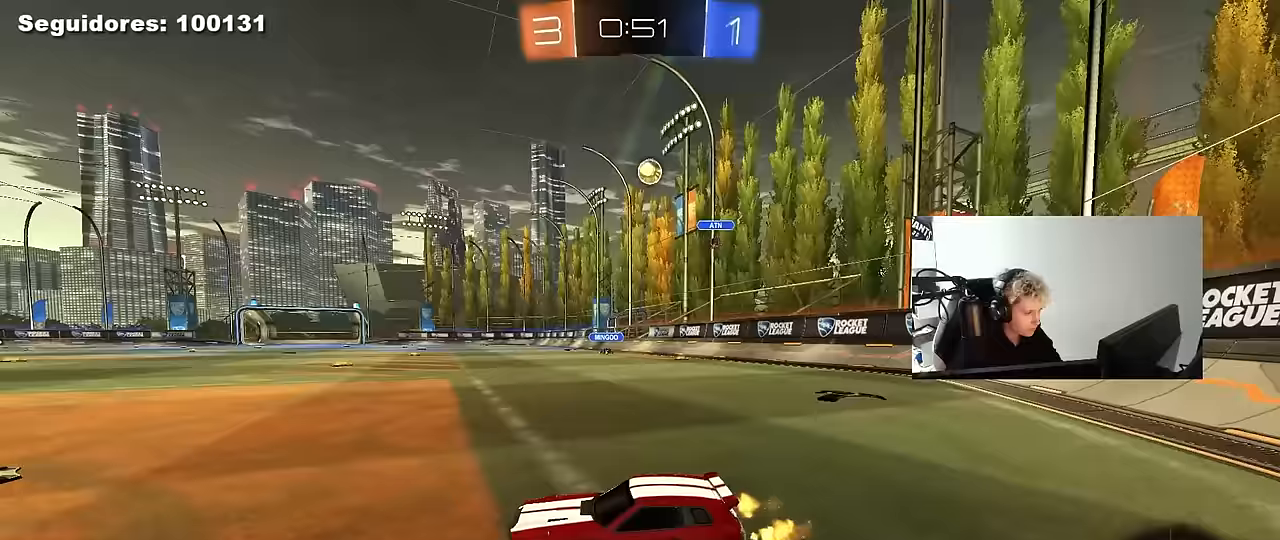
{"keys": ["d", "w"], "mouse": [], "mouse_move": "still", "events": [[167, "d", "down"], [217, "shift", "down"], [267, "shift", "up"]]}
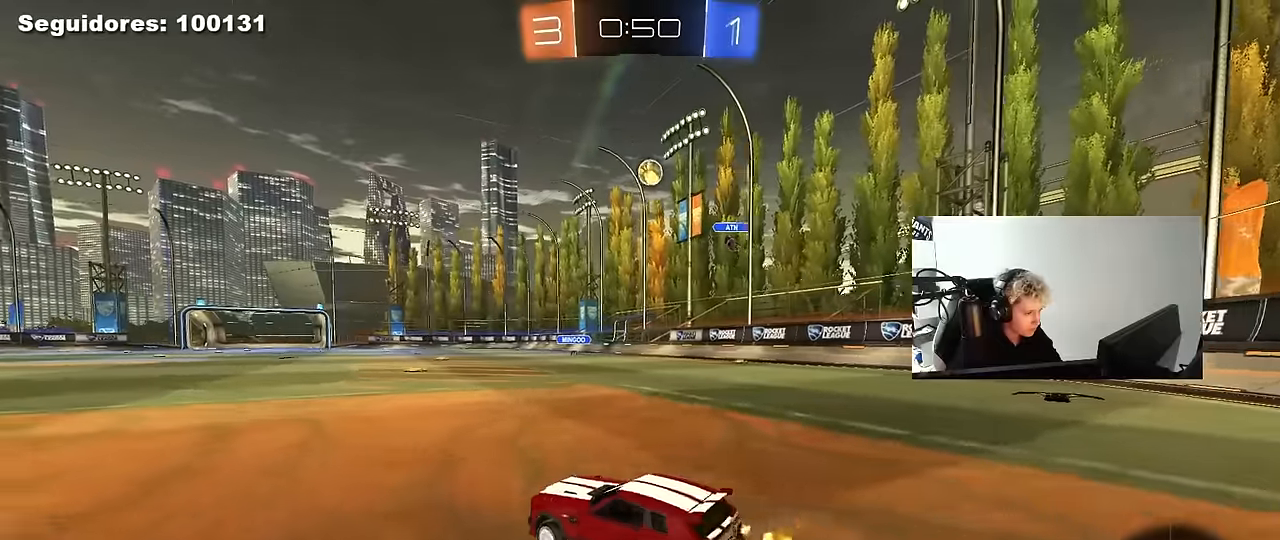
{"keys": [], "mouse": [], "mouse_move": "up", "events": [[283, "d", "up"], [317, "a", "down"], [317, "mouse_right", "down"], [367, "mouse_right", "up"], [467, "a", "up"], [467, "w", "up"]]}
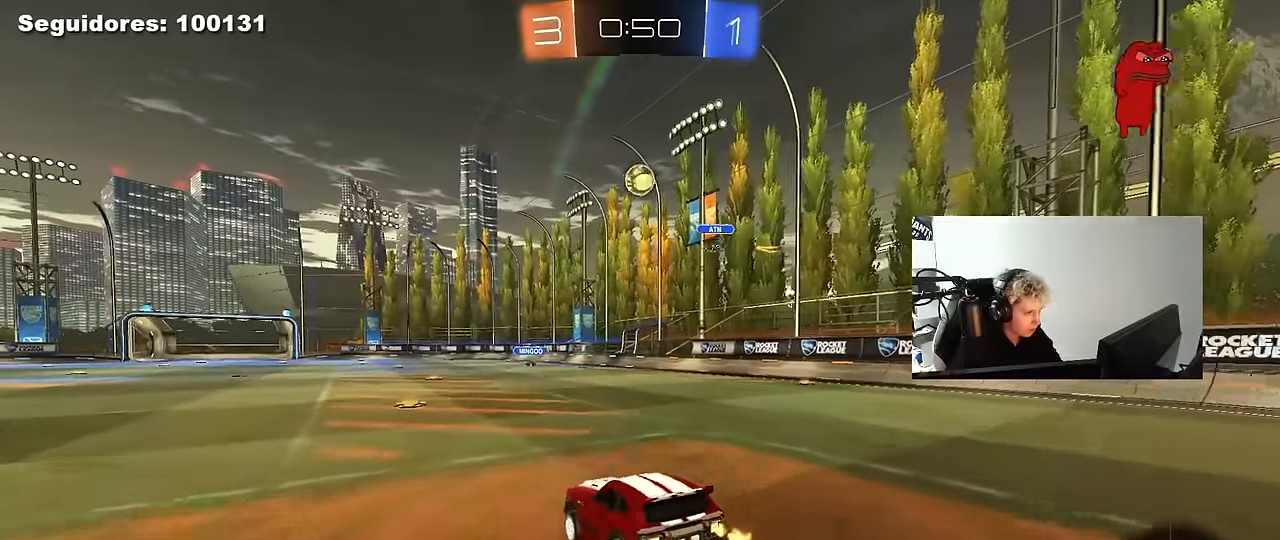
{"keys": ["d"], "mouse": [], "mouse_move": "still", "events": [[150, "mouse_left", "down"], [200, "s", "down"], [250, "d", "down"], [250, "mouse_left", "up"], [333, "a", "down"], [333, "d", "up"], [483, "a", "up"], [483, "d", "down"], [483, "s", "up"]]}
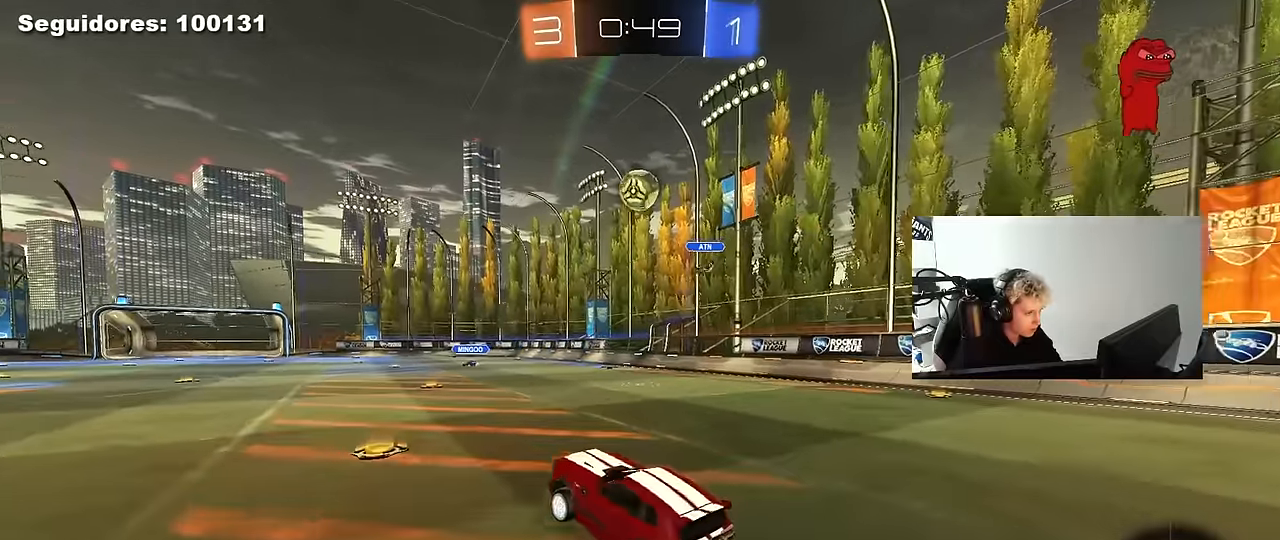
{"keys": ["d", "w"], "mouse": ["left"], "mouse_move": "down", "events": [[83, "d", "up"], [167, "w", "down"], [267, "mouse_right", "down"], [317, "d", "down"], [400, "mouse_left", "down"], [400, "mouse_right", "up"]]}
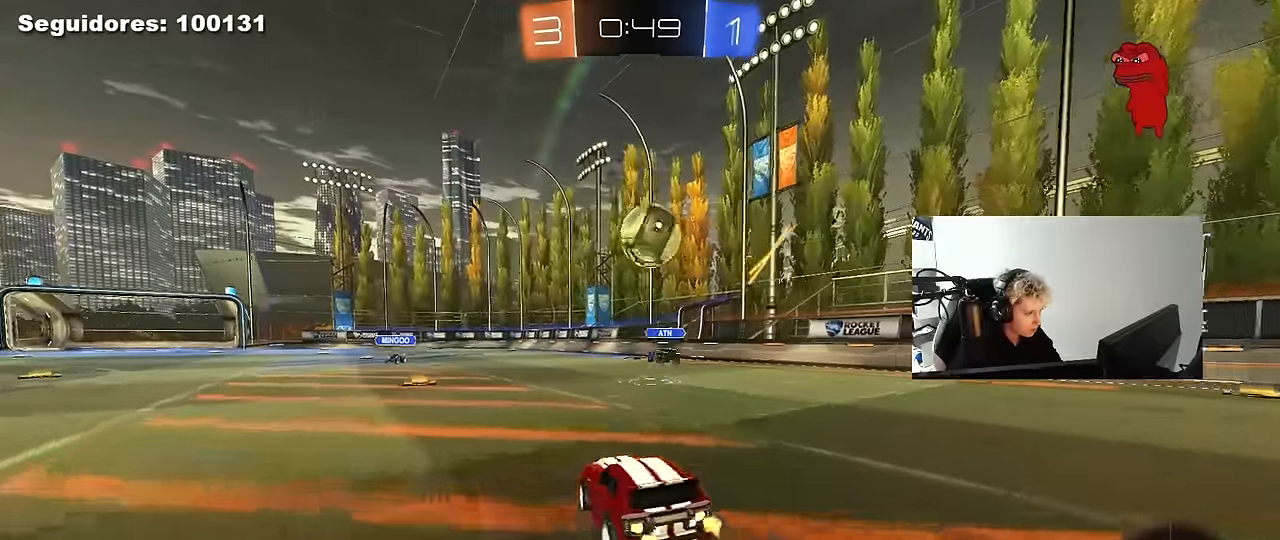
{"keys": ["a", "s", "shift"], "mouse": ["right"], "mouse_move": "up", "events": [[83, "w", "up"], [133, "mouse_right", "down"], [183, "a", "down"], [183, "d", "up"], [283, "mouse_right", "up"], [283, "shift", "down"], [283, "w", "down"], [367, "mouse_right", "down"], [367, "s", "down"], [367, "w", "up"], [417, "mouse_left", "up"]]}
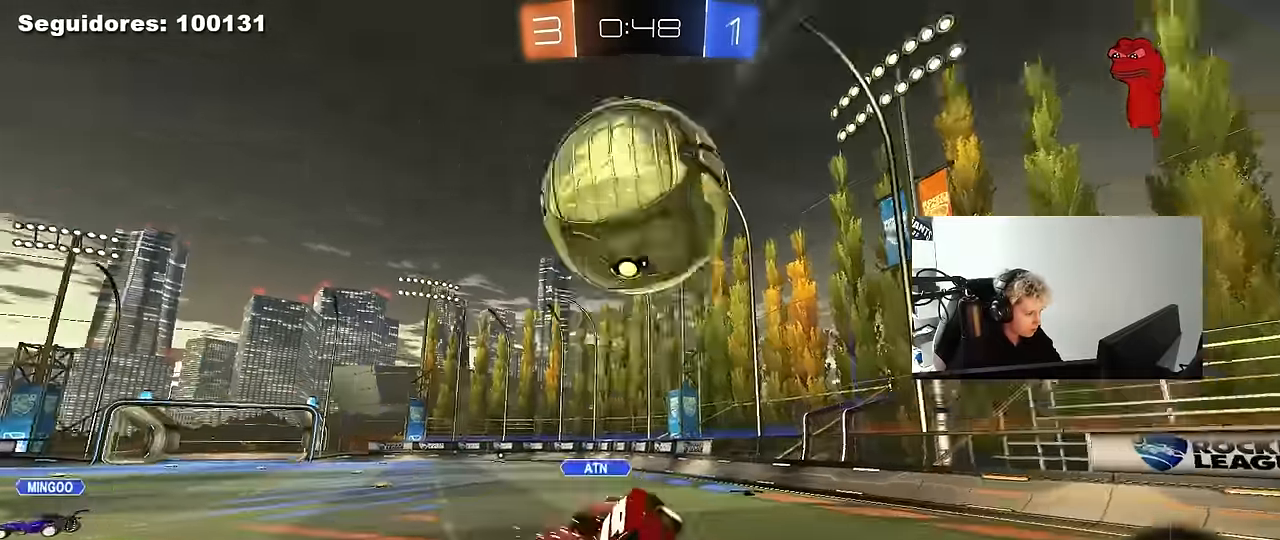
{"keys": ["a", "shift"], "mouse": [], "mouse_move": "still", "events": [[100, "mouse_right", "up"], [250, "s", "up"], [333, "s", "down"], [433, "s", "up"]]}
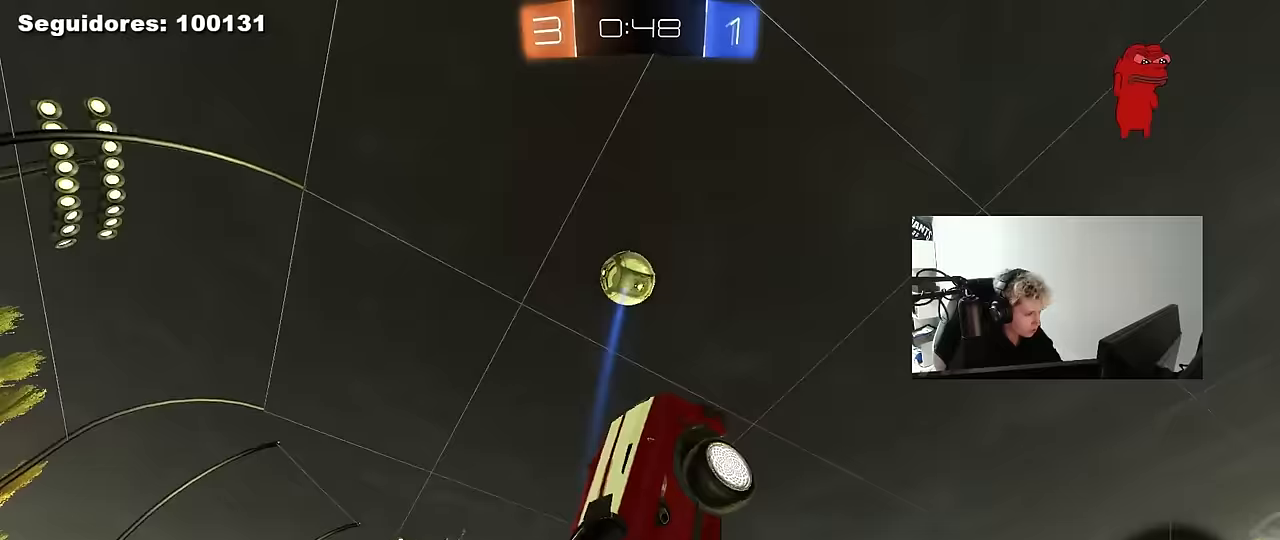
{"keys": ["a", "w"], "mouse": [], "mouse_move": "still", "events": [[67, "shift", "up"], [67, "w", "down"]]}
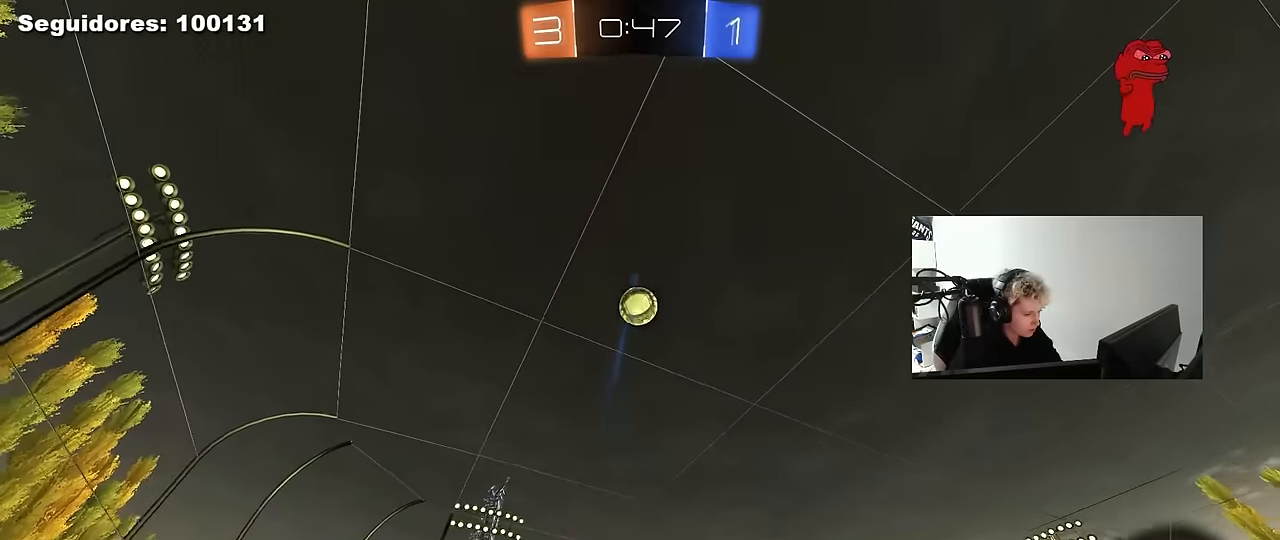
{"keys": ["a", "w"], "mouse": [], "mouse_move": "still", "events": [[233, "shift", "down"], [317, "shift", "up"]]}
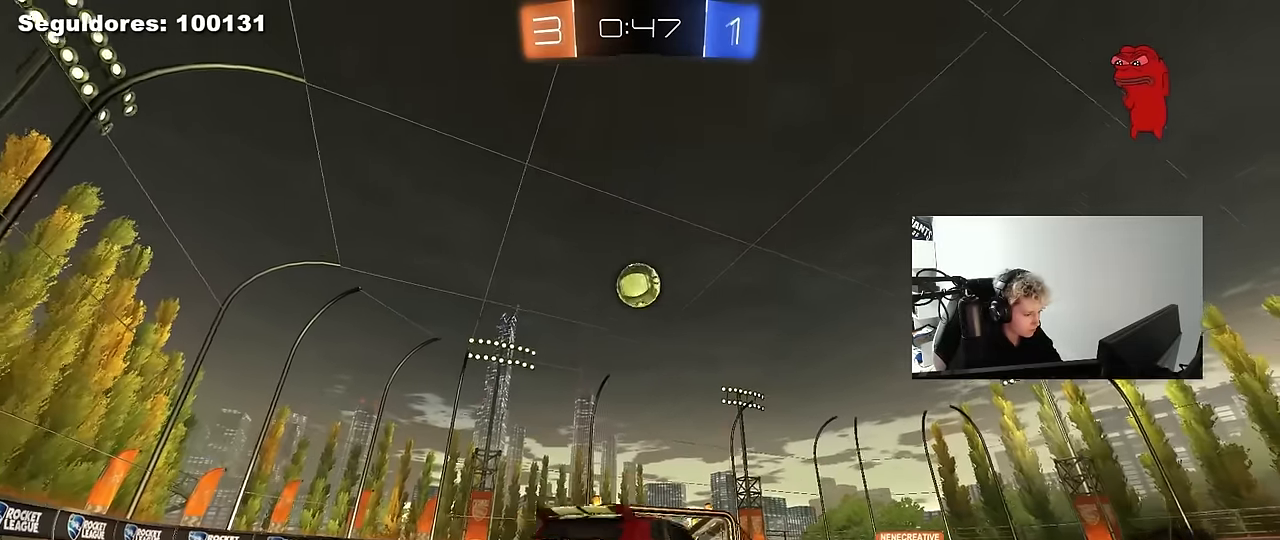
{"keys": ["w"], "mouse": [], "mouse_move": "still", "events": [[150, "a", "up"]]}
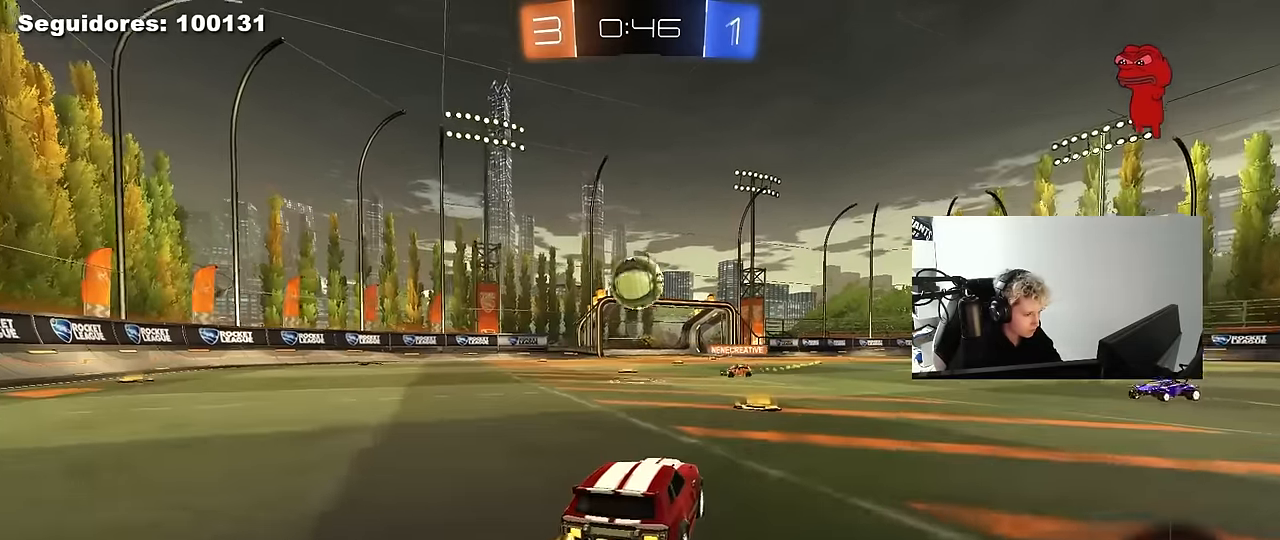
{"keys": ["a", "w"], "mouse": [], "mouse_move": "still", "events": [[500, "a", "down"]]}
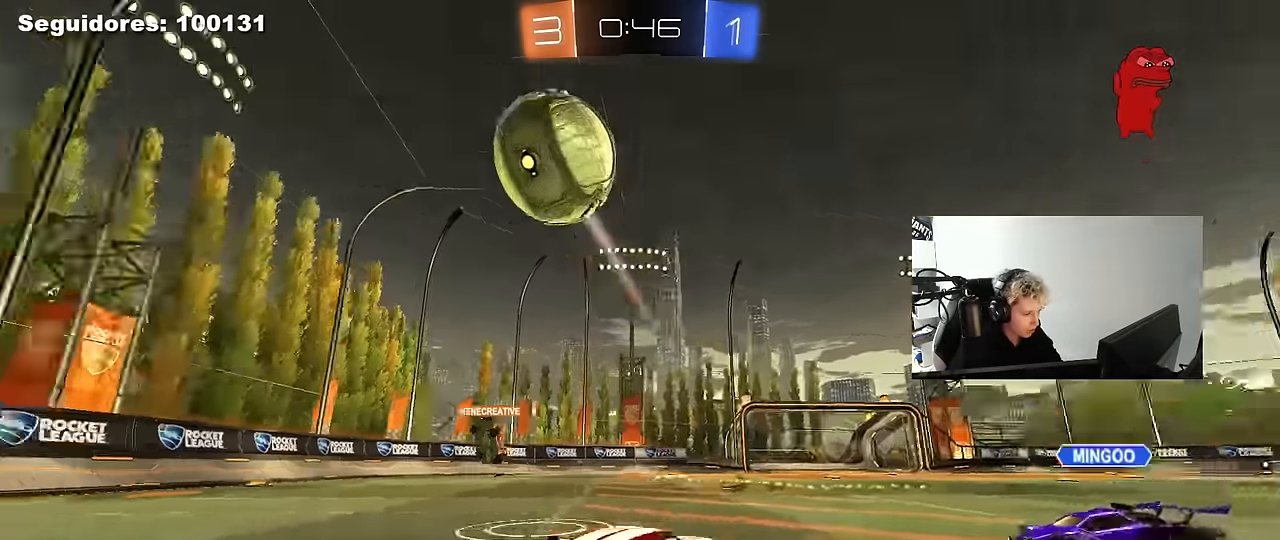
{"keys": ["a", "s", "shift"], "mouse": [], "mouse_move": "still", "events": [[83, "a", "up"], [133, "d", "down"], [133, "mouse_right", "down"], [133, "space", "down"], [233, "a", "down"], [233, "d", "up"], [233, "mouse_right", "up"], [233, "shift", "down"], [233, "space", "up"], [283, "mouse_right", "down"], [317, "s", "down"], [317, "w", "up"], [467, "mouse_right", "up"]]}
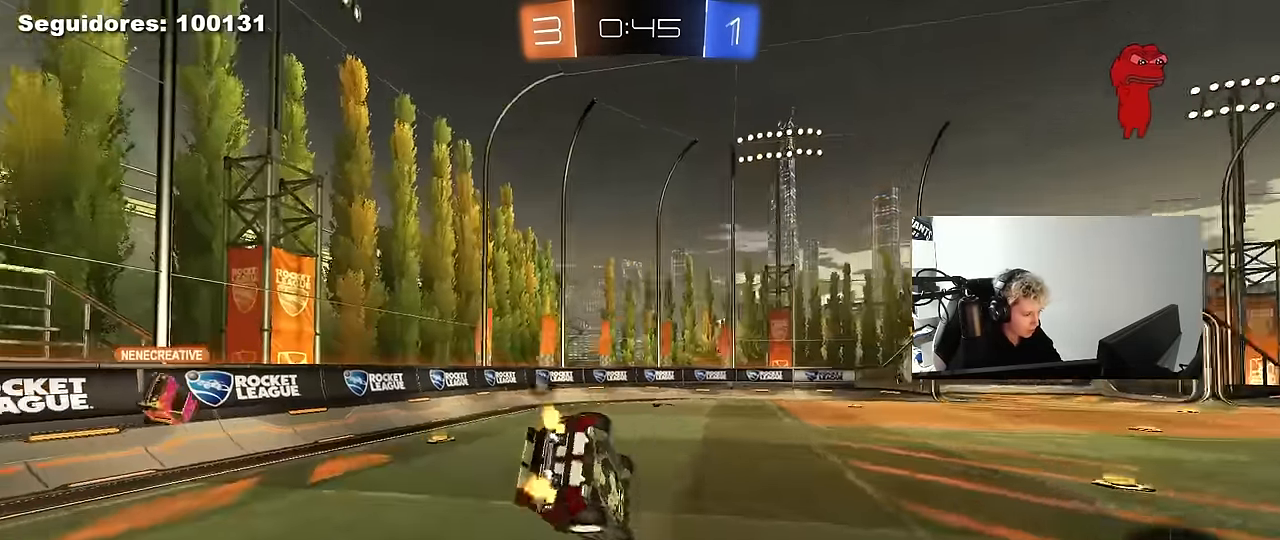
{"keys": ["space"], "mouse": [], "mouse_move": "still", "events": [[67, "s", "up"], [283, "s", "down"], [350, "shift", "up"], [350, "space", "down"], [433, "a", "up"], [483, "s", "up"]]}
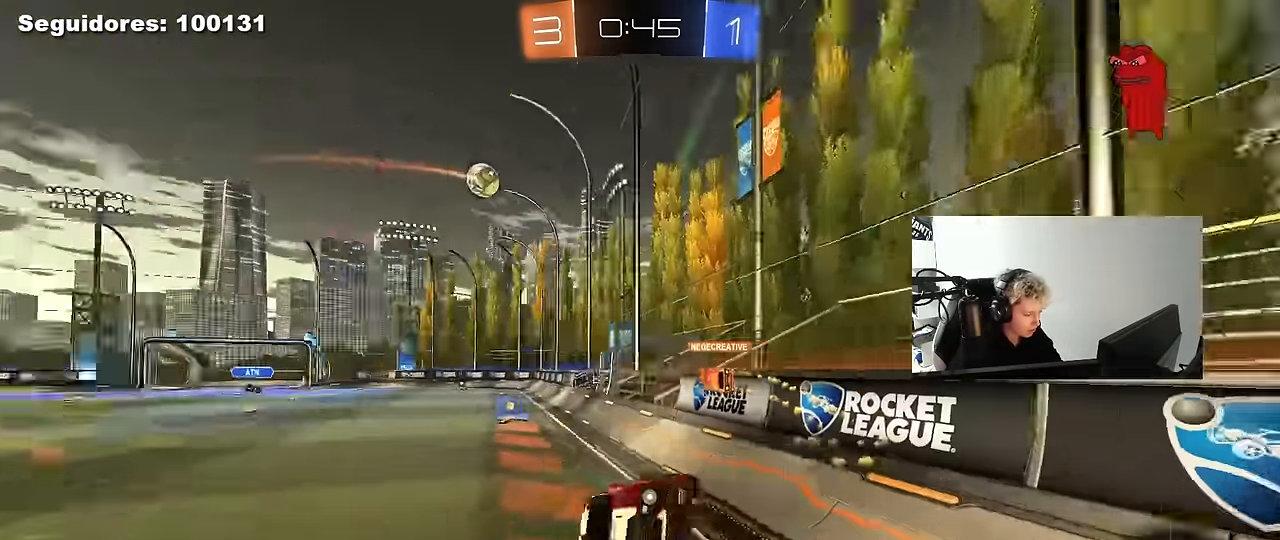
{"keys": [], "mouse": ["right"], "mouse_move": "still", "events": [[33, "space", "up"], [167, "w", "down"], [217, "d", "down"], [500, "d", "up"], [500, "mouse_right", "down"], [500, "w", "up"]]}
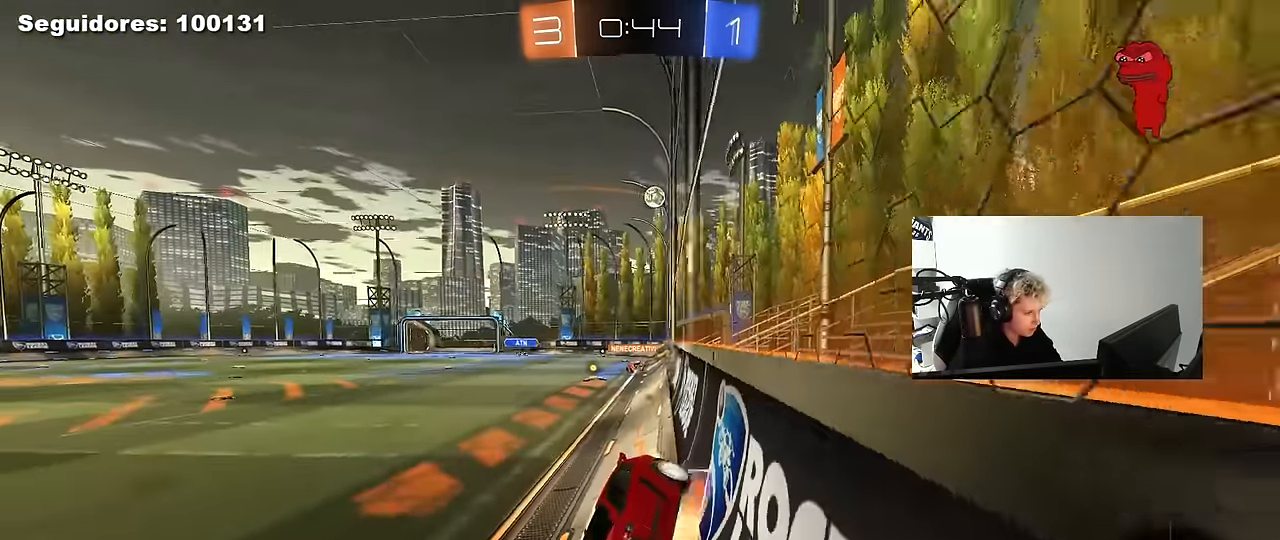
{"keys": [], "mouse": [], "mouse_move": "still", "events": [[83, "a", "down"], [83, "s", "down"], [133, "mouse_right", "up"], [133, "shift", "down"], [283, "shift", "up"], [367, "s", "up"], [417, "a", "up"], [417, "space", "down"], [500, "space", "up"]]}
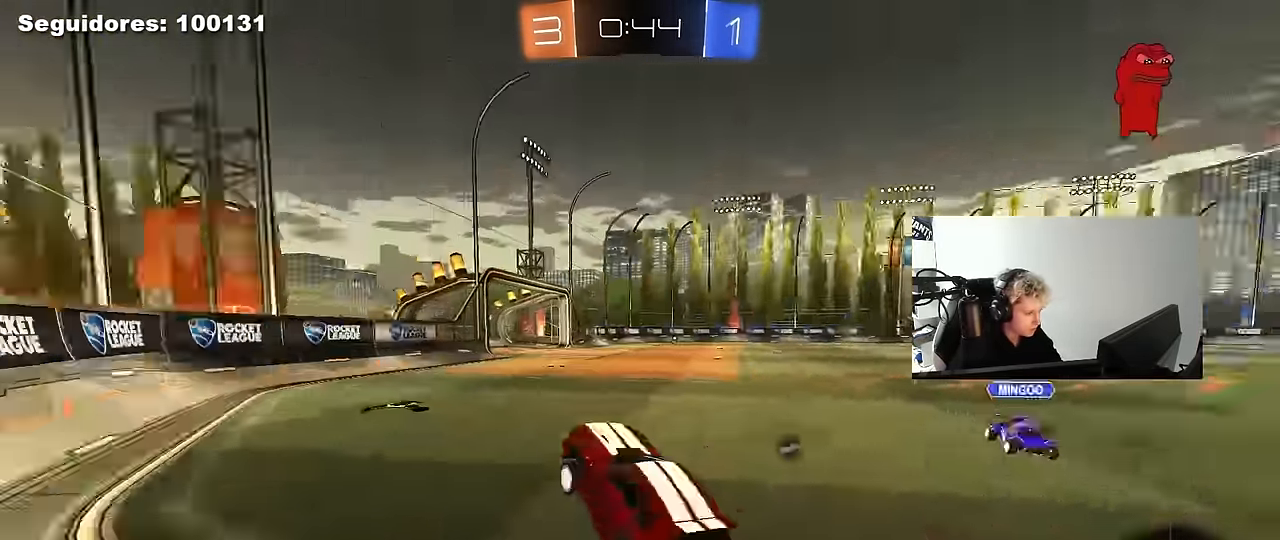
{"keys": ["space", "w"], "mouse": [], "mouse_move": "still", "events": [[67, "w", "down"], [150, "mouse_right", "down"], [250, "d", "down"], [333, "mouse_right", "up"], [333, "shift", "down"], [433, "shift", "up"], [433, "space", "down"], [483, "d", "up"]]}
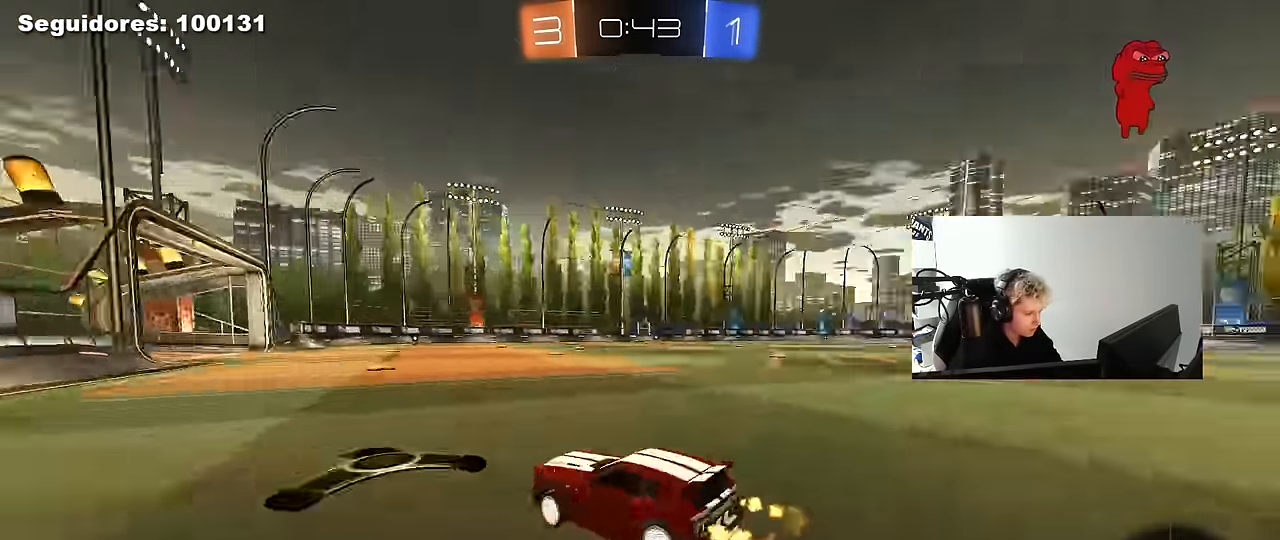
{"keys": ["w"], "mouse": [], "mouse_move": "still", "events": [[83, "space", "up"], [350, "d", "down"], [450, "d", "up"]]}
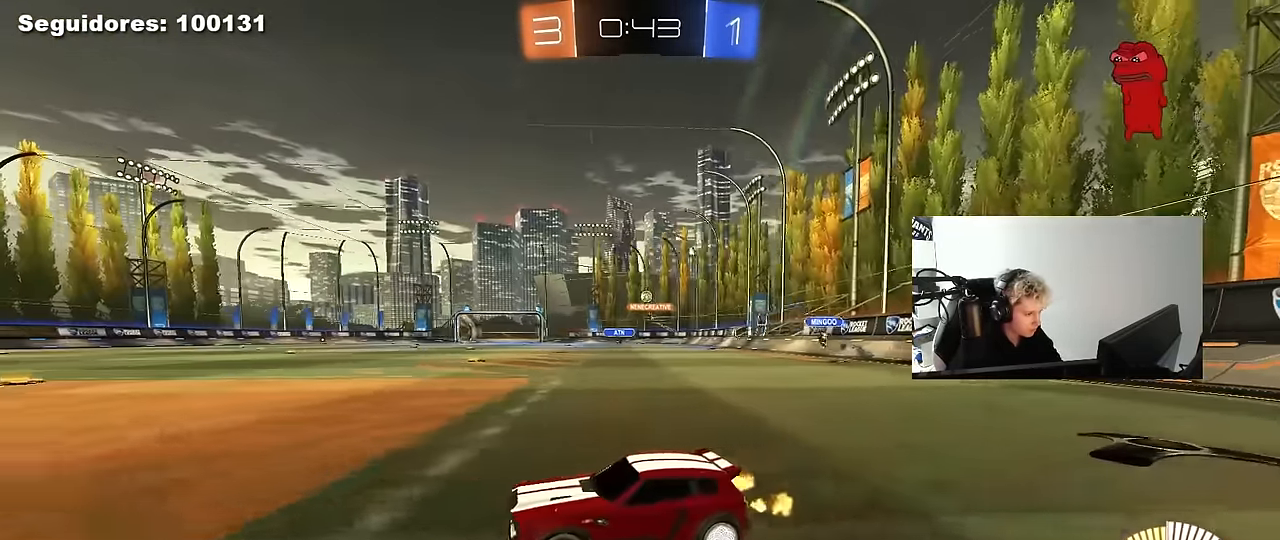
{"keys": ["d", "w"], "mouse": ["left"], "mouse_move": "still", "events": [[50, "d", "down"], [133, "shift", "down"], [183, "shift", "up"], [283, "mouse_left", "down"]]}
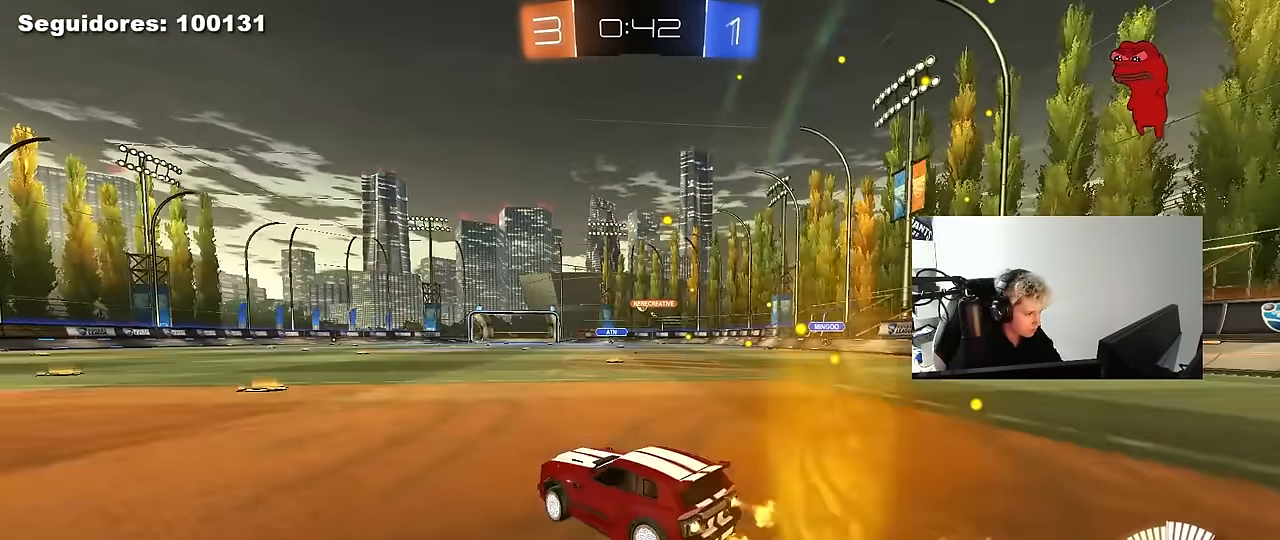
{"keys": ["d", "s", "shift"], "mouse": [], "mouse_move": "up-right", "events": [[150, "d", "up"], [150, "mouse_right", "down"], [200, "d", "down"], [200, "shift", "down"], [250, "mouse_right", "up"], [300, "mouse_right", "down"], [300, "s", "down"], [333, "w", "up"], [483, "mouse_left", "up"], [483, "mouse_right", "up"]]}
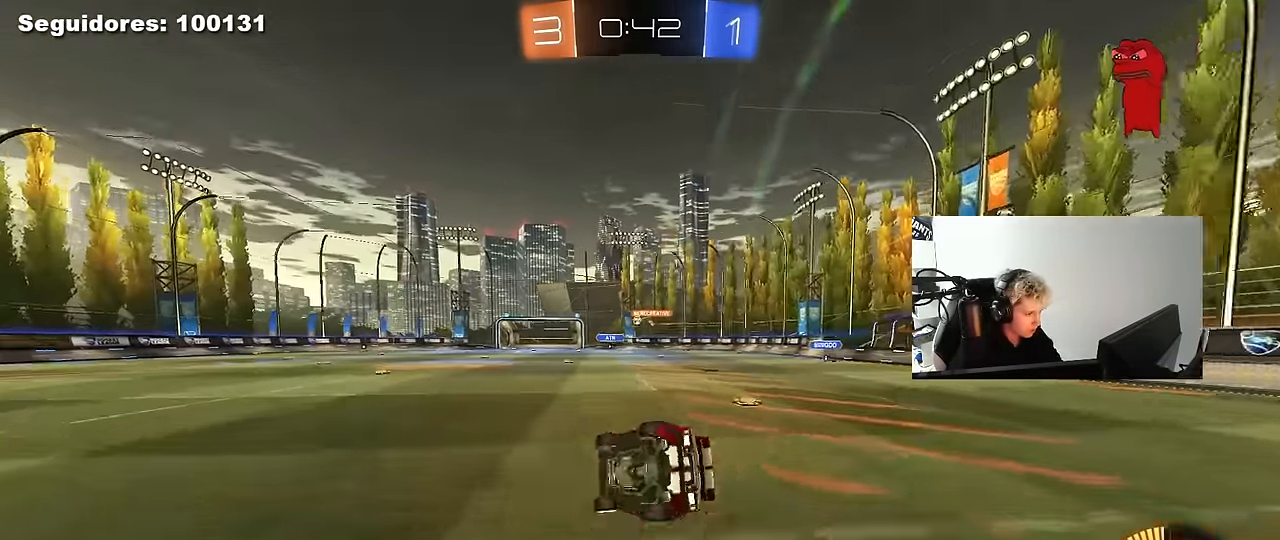
{"keys": [], "mouse": [], "mouse_move": "still", "events": [[67, "s", "up"], [217, "s", "down"], [450, "shift", "up"], [500, "d", "up"], [500, "s", "up"]]}
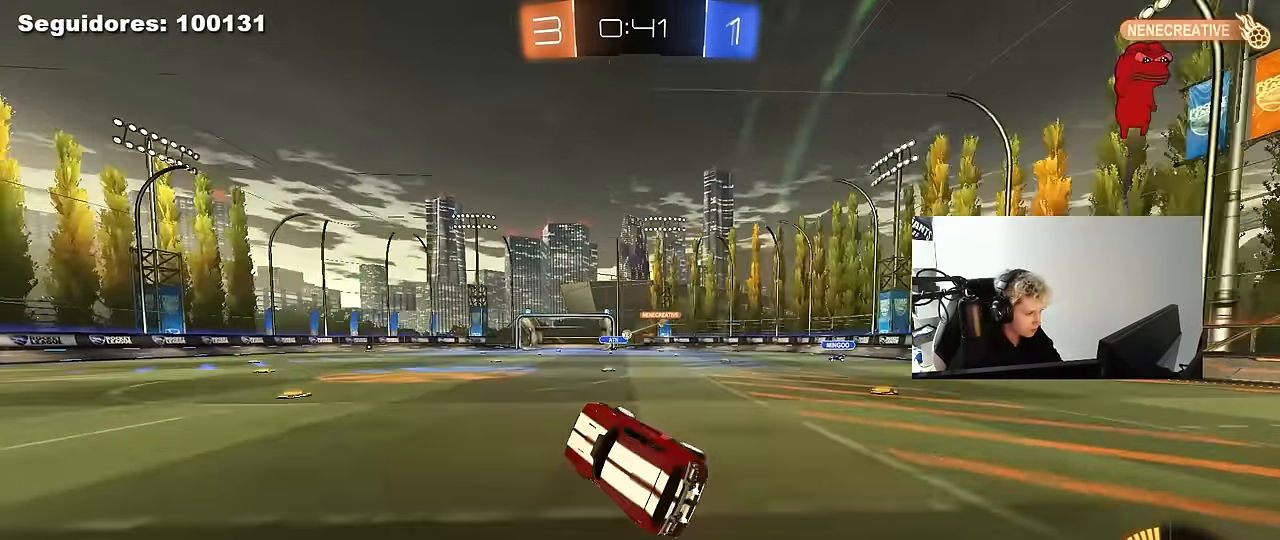
{"keys": ["a", "w"], "mouse": [], "mouse_move": "still", "events": [[283, "w", "down"], [367, "a", "down"]]}
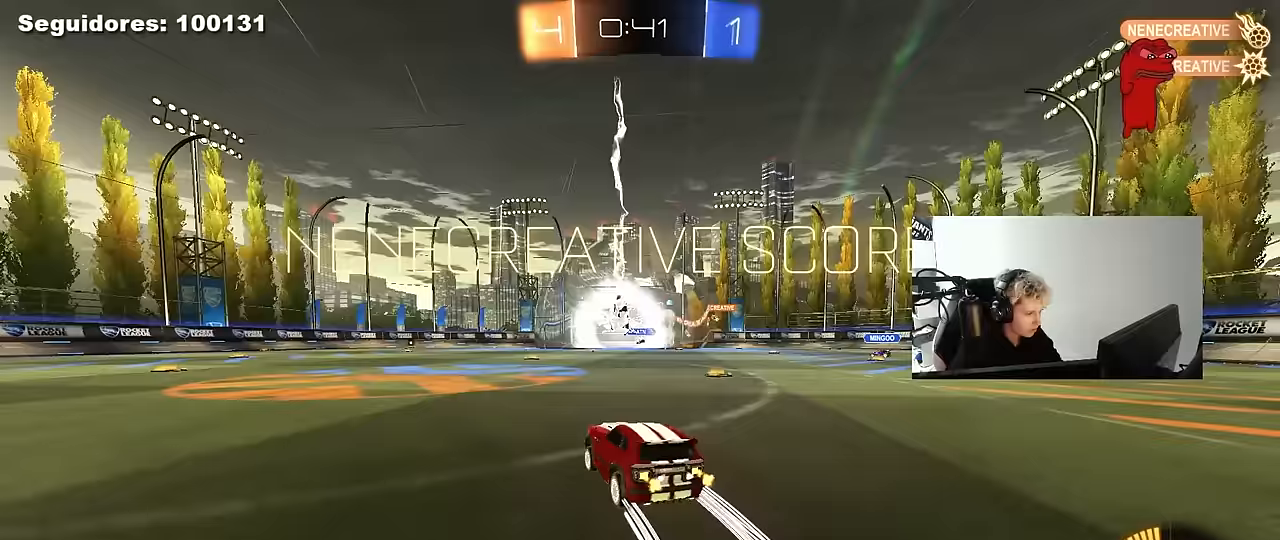
{"keys": [], "mouse": [], "mouse_move": "still", "events": [[17, "a", "up"], [200, "d", "down"], [200, "w", "up"], [333, "d", "up"]]}
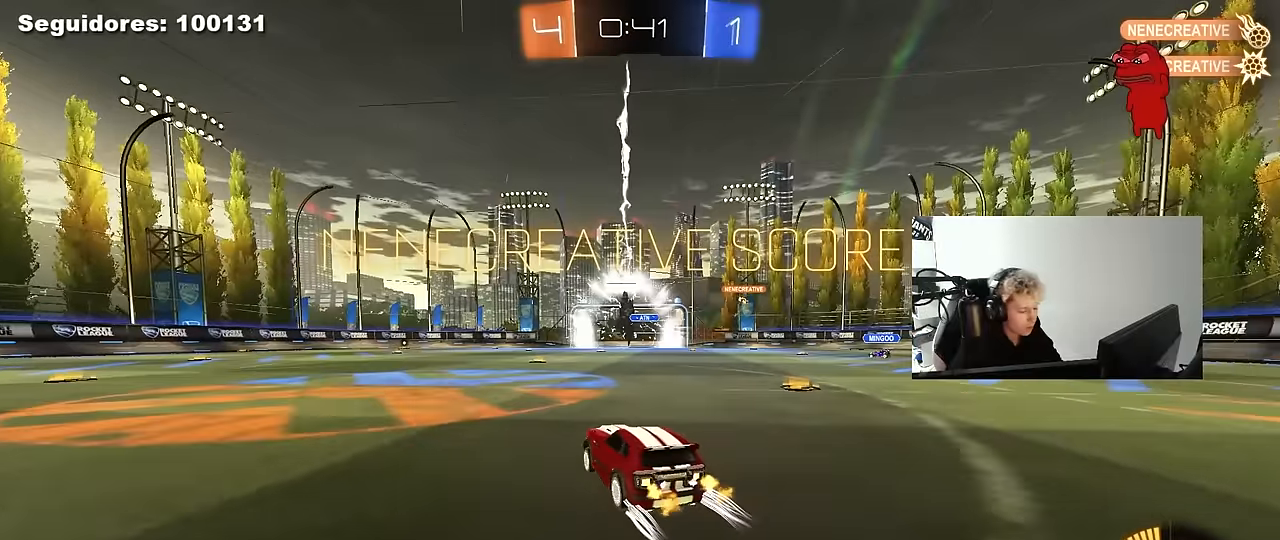
{"keys": ["q"], "mouse": ["left", "right"], "mouse_move": "still", "events": [[33, "d", "down"], [67, "w", "down"], [400, "w", "up"], [500, "d", "up"], [500, "mouse_left", "down"], [500, "mouse_right", "down"], [500, "q", "down"]]}
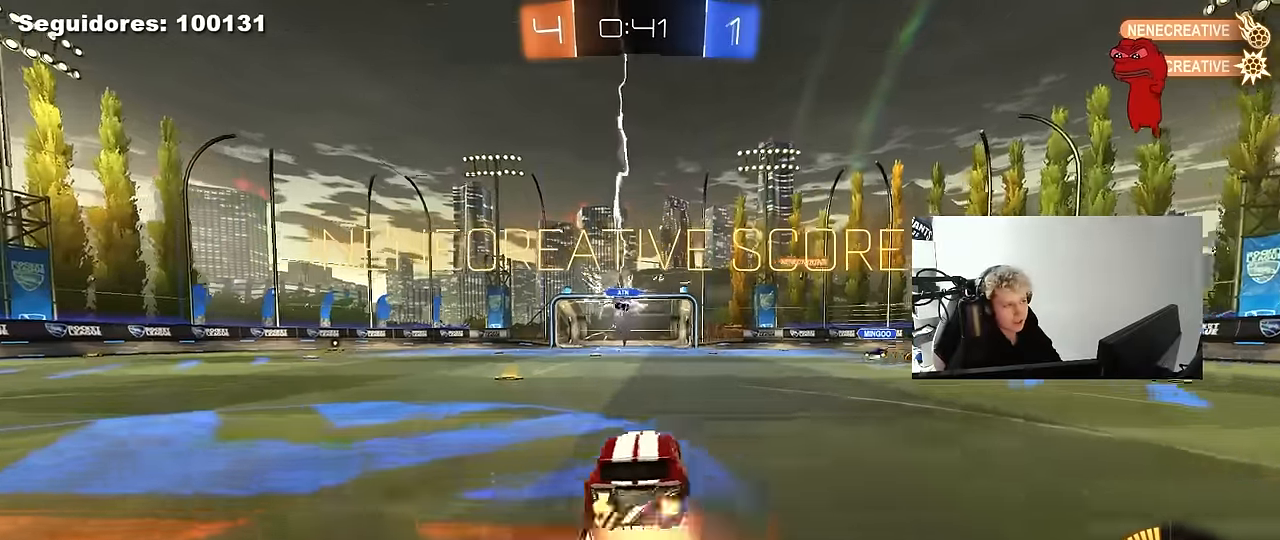
{"keys": ["a", "q", "s"], "mouse": [], "mouse_move": "still", "events": [[33, "w", "down"], [83, "a", "down"], [83, "mouse_right", "up"], [133, "mouse_right", "down"], [183, "s", "down"], [233, "mouse_left", "up"], [233, "w", "up"], [333, "mouse_right", "up"]]}
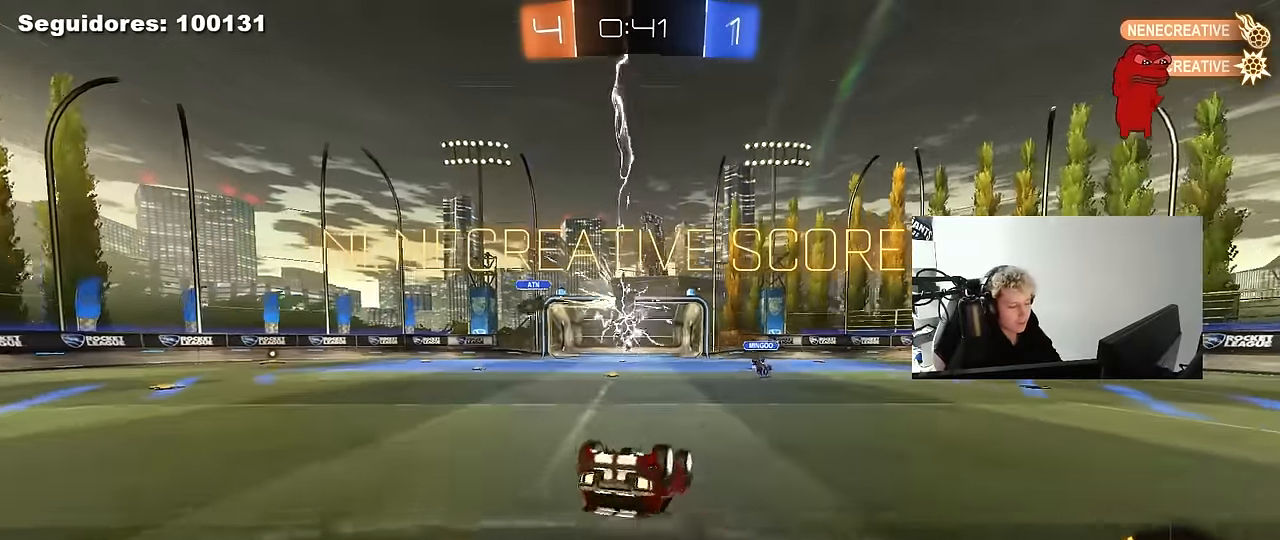
{"keys": [], "mouse": [], "mouse_move": "still", "events": [[17, "s", "up"], [100, "s", "down"], [300, "a", "up"], [300, "s", "up"], [333, "q", "up"]]}
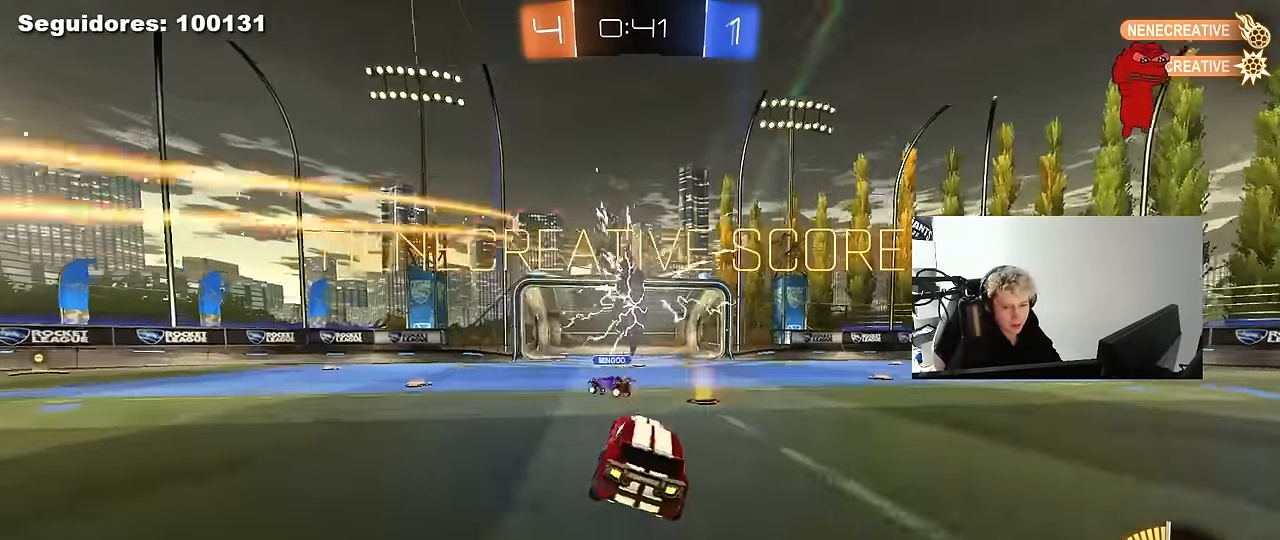
{"keys": ["w"], "mouse": ["right"], "mouse_move": "down-left", "events": [[67, "w", "down"], [117, "d", "down"], [317, "d", "up"], [317, "mouse_right", "down"], [400, "mouse_right", "up"], [450, "mouse_right", "down"]]}
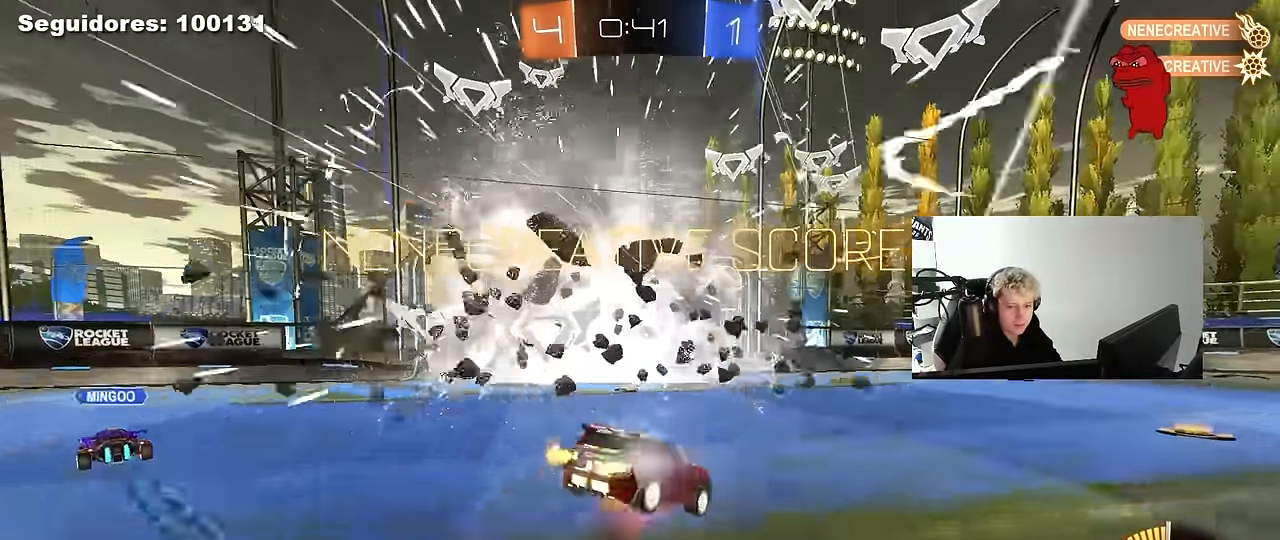
{"keys": [], "mouse": [], "mouse_move": "still", "events": [[183, "mouse_right", "up"], [317, "w", "up"]]}
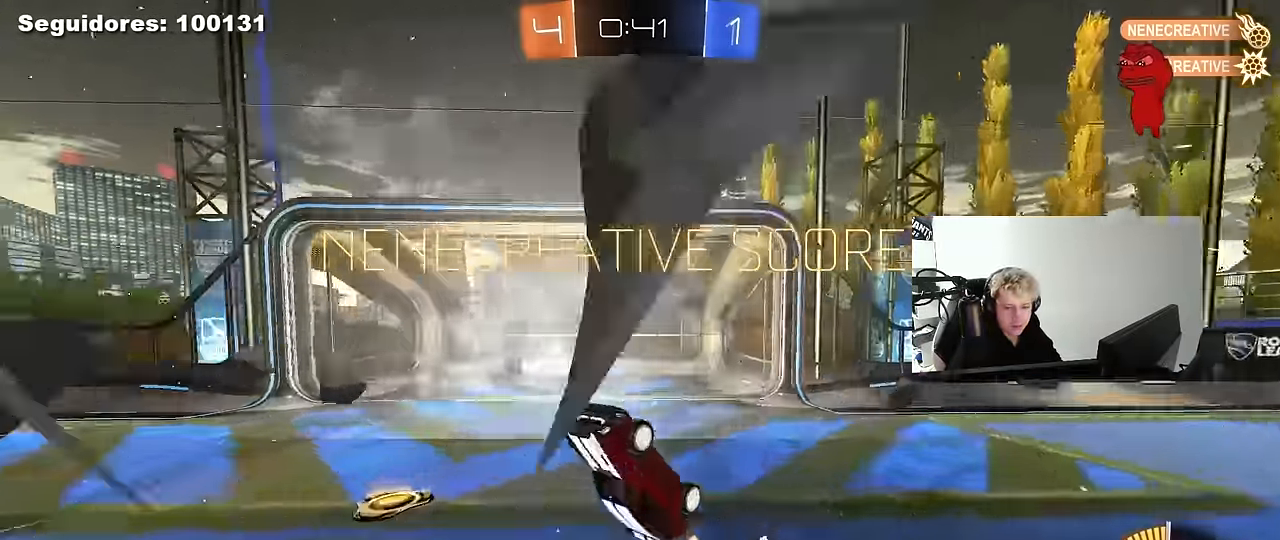
{"keys": [], "mouse": [], "mouse_move": "still", "events": []}
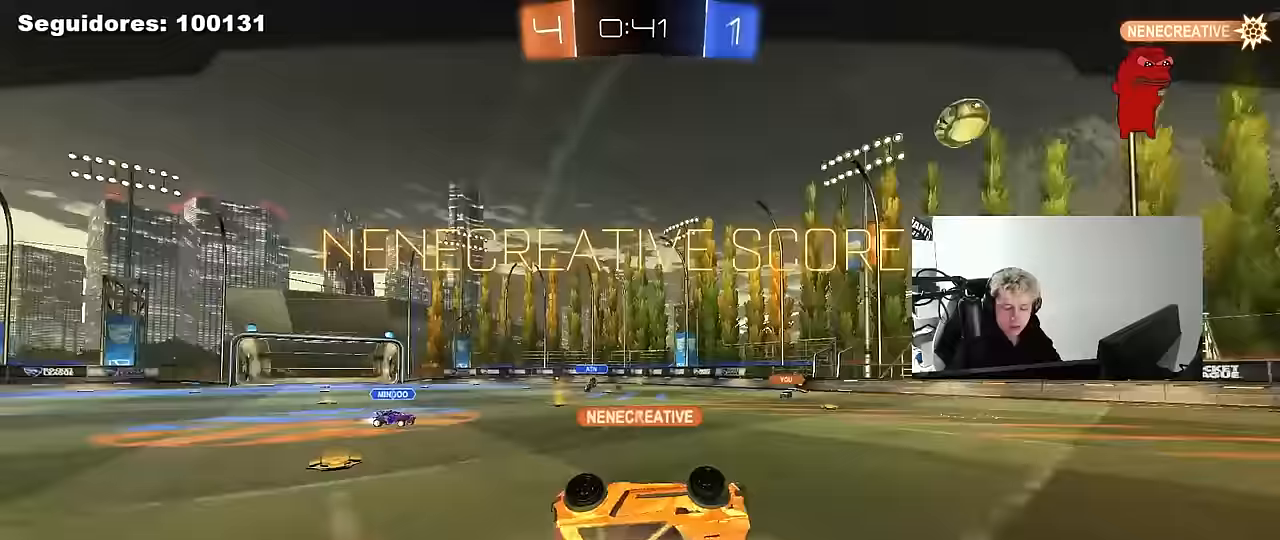
{"keys": [], "mouse": [], "mouse_move": "still", "events": [[67, "a", "down"], [267, "a", "up"]]}